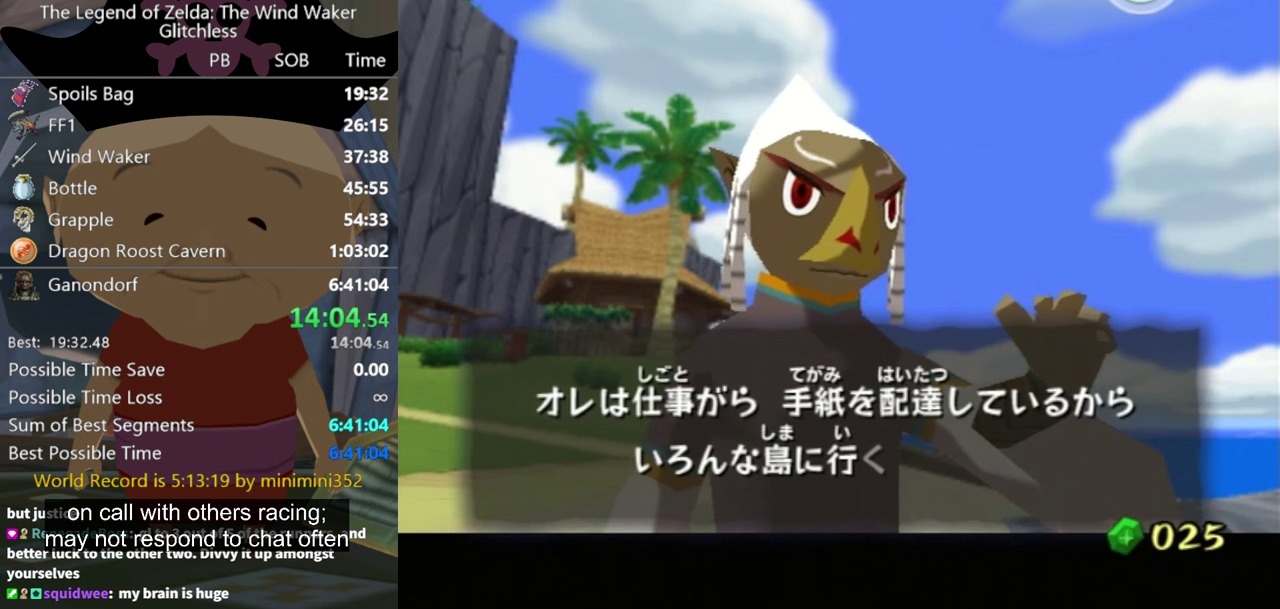
Gameplay with a controller (Nintendo layout); each line is a JSON object with the inputs held at the frame after it. "events" lists button and stick changes between this image and that frame as [ms after this image, input, new state], when the widget could be followed in between. Not read: B L3 R3.
{"buttons": [], "left_stick": "center", "right_stick": "center", "events": [[200, "A", "down"], [267, "A", "up"]]}
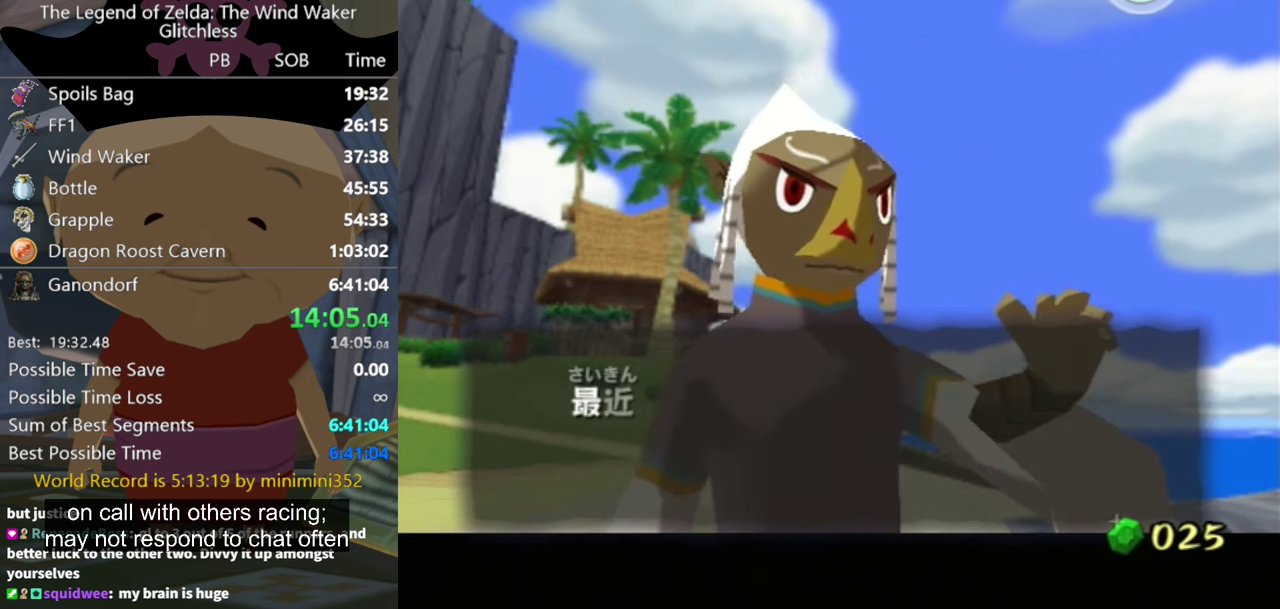
{"buttons": ["A"], "left_stick": "center", "right_stick": "center", "events": [[67, "A", "down"], [100, "A", "up"], [200, "A", "down"], [233, "A", "up"], [333, "A", "down"], [400, "A", "up"], [500, "A", "down"]]}
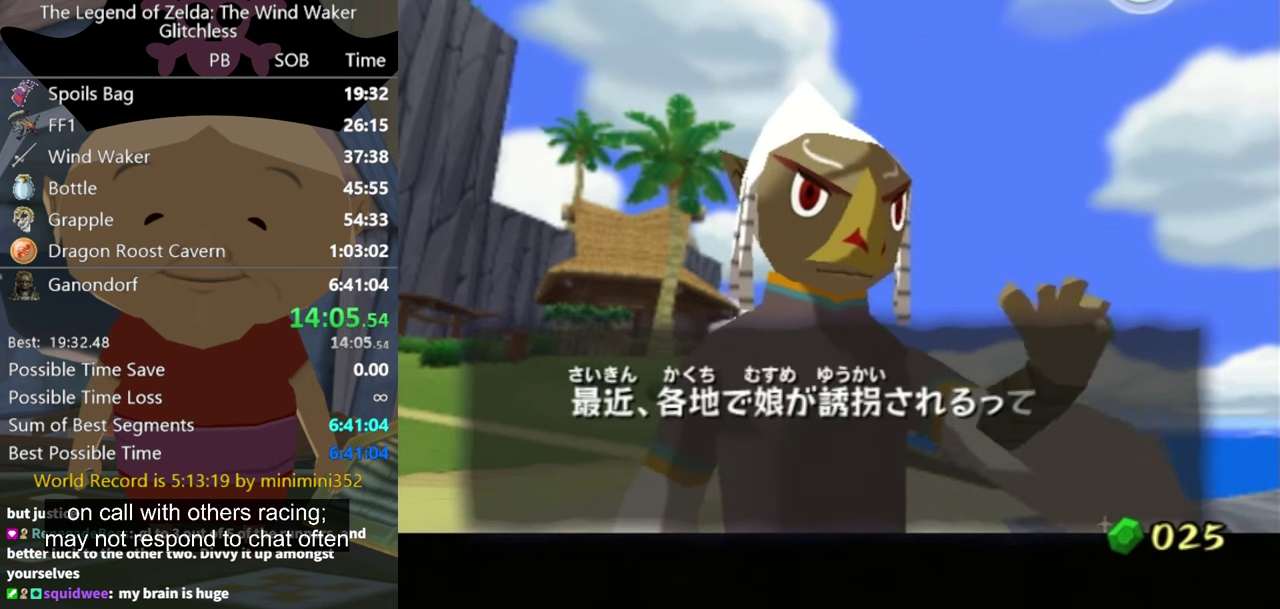
{"buttons": [], "left_stick": "center", "right_stick": "center", "events": [[33, "A", "up"], [100, "A", "down"], [200, "A", "up"], [233, "A", "down"], [300, "A", "up"], [400, "A", "down"], [467, "A", "up"]]}
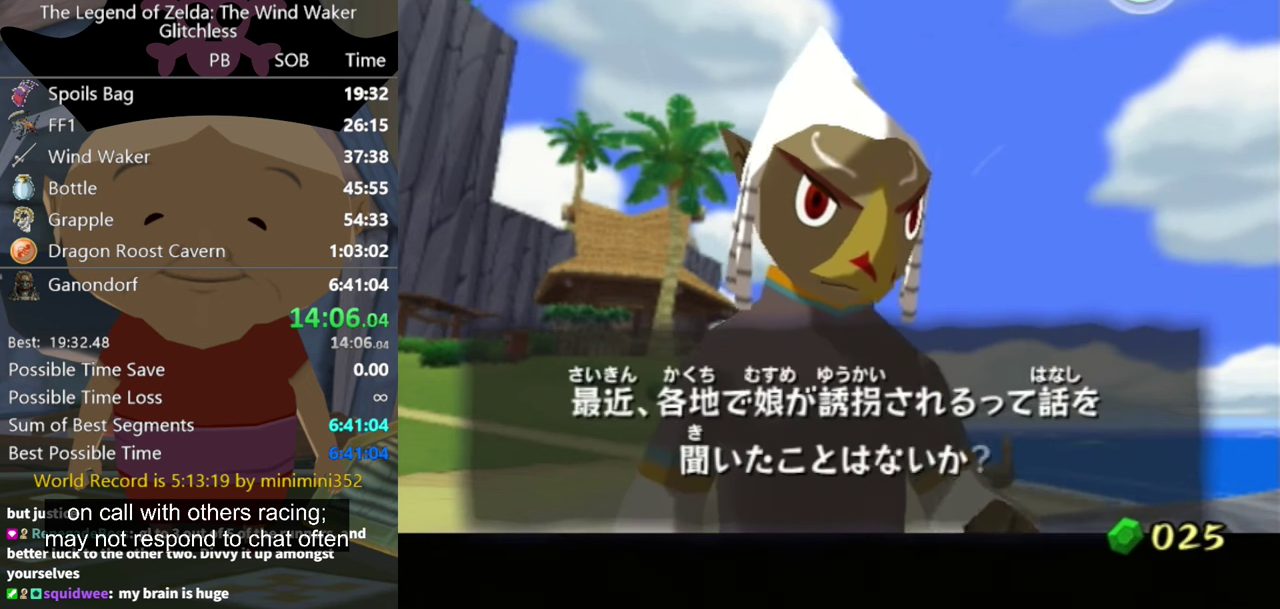
{"buttons": [], "left_stick": "center", "right_stick": "center", "events": [[200, "A", "down"], [267, "A", "up"], [333, "A", "down"], [433, "A", "up"]]}
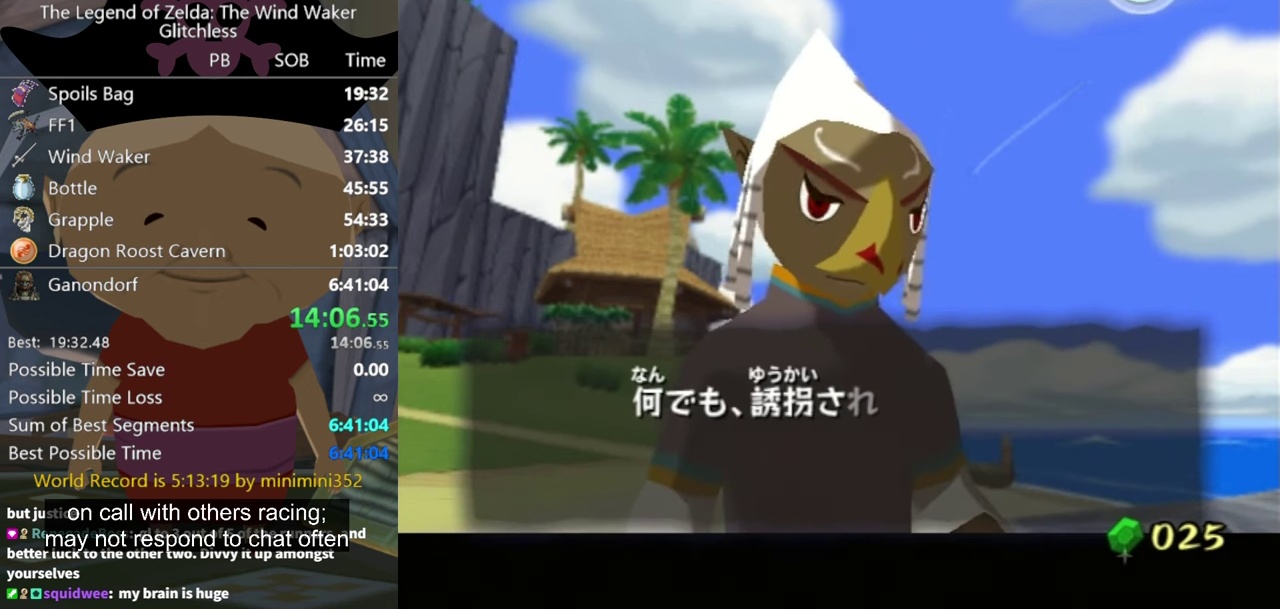
{"buttons": [], "left_stick": "center", "right_stick": "center", "events": [[200, "A", "down"], [267, "A", "up"]]}
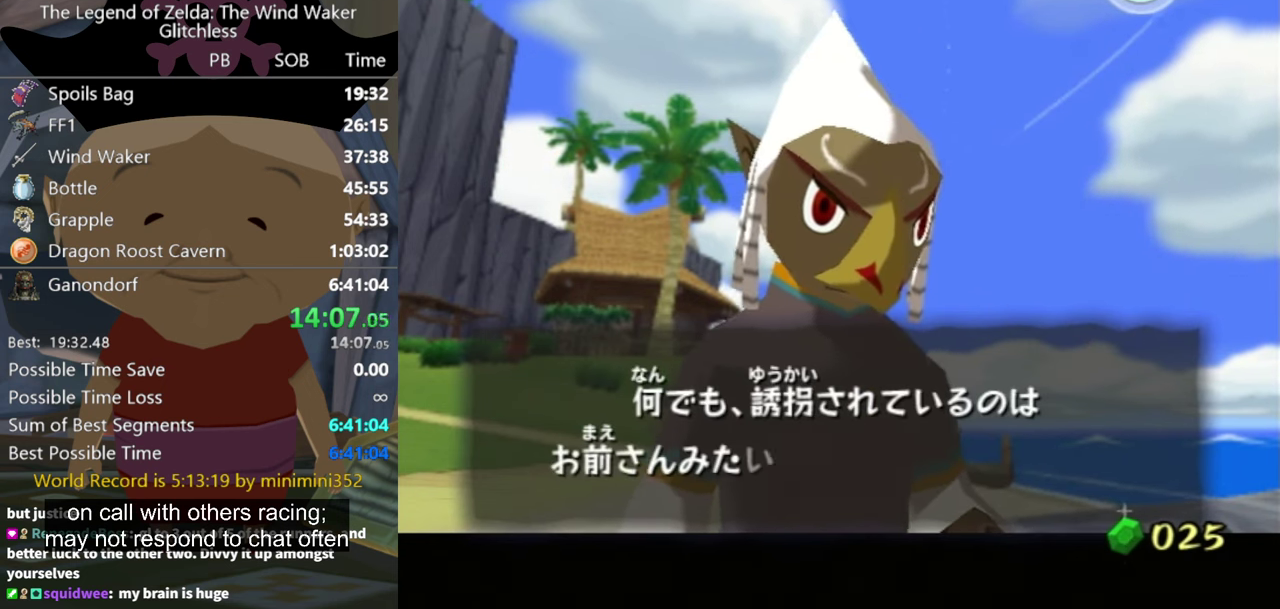
{"buttons": ["A"], "left_stick": "center", "right_stick": "center", "events": [[500, "A", "down"]]}
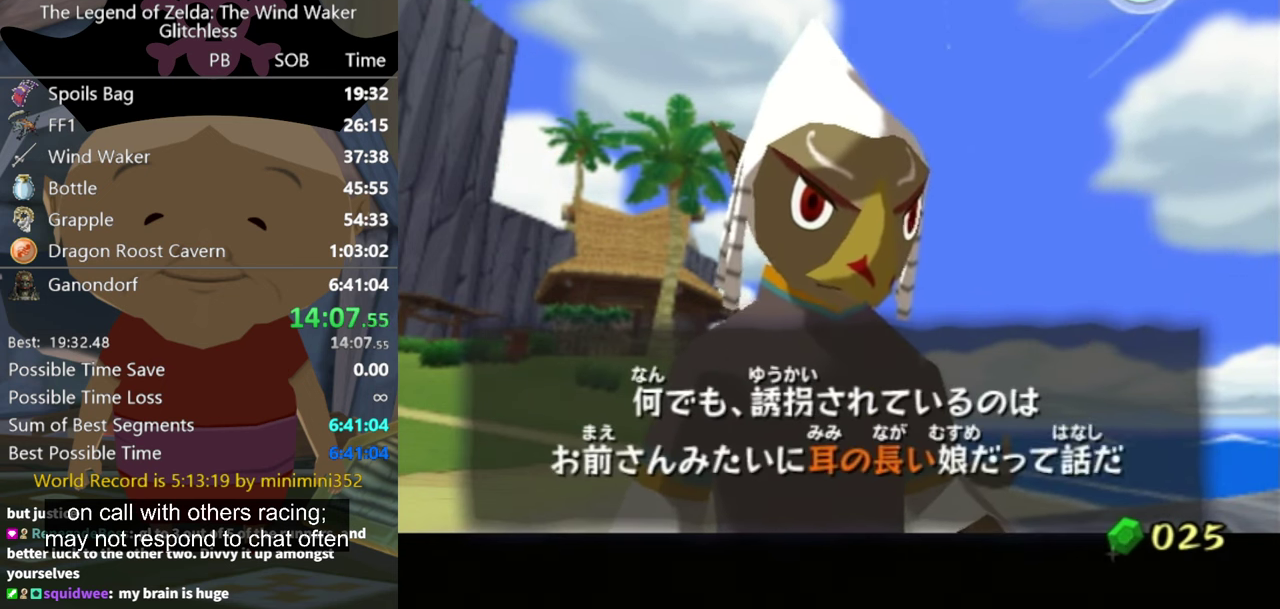
{"buttons": ["A"], "left_stick": "center", "right_stick": "center", "events": [[67, "A", "up"], [300, "A", "down"], [367, "A", "up"], [467, "A", "down"]]}
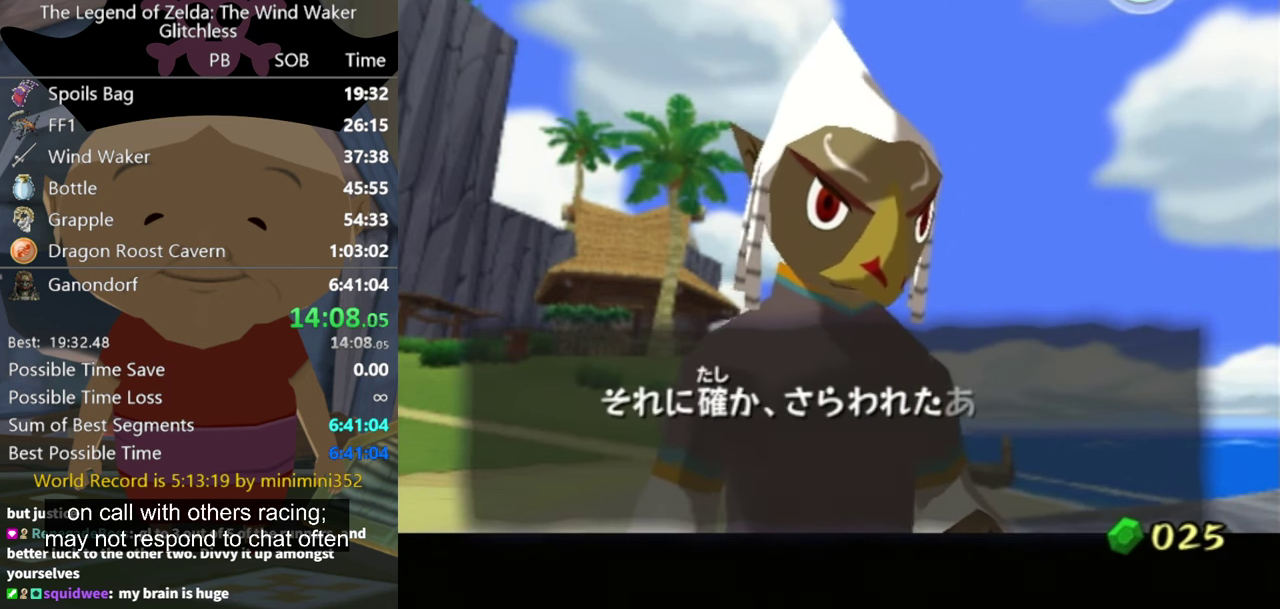
{"buttons": ["A"], "left_stick": "center", "right_stick": "center", "events": [[33, "A", "up"], [233, "A", "down"], [333, "A", "up"], [467, "A", "down"]]}
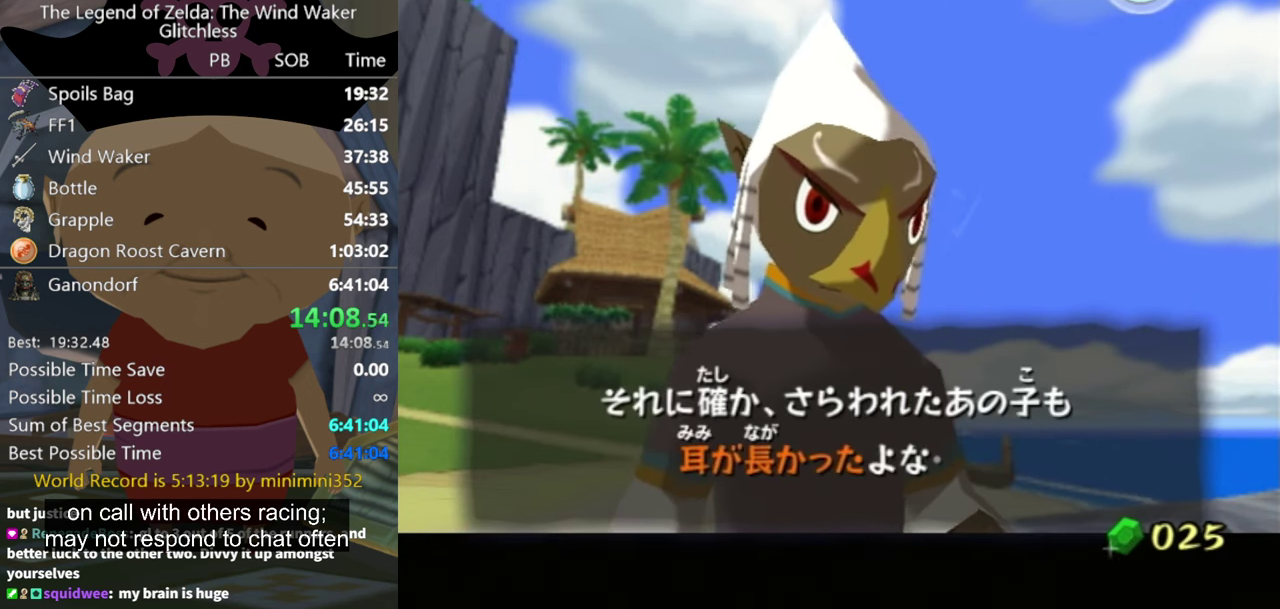
{"buttons": [], "left_stick": "center", "right_stick": "center", "events": [[33, "A", "up"], [100, "A", "down"], [167, "A", "up"], [267, "A", "down"], [333, "A", "up"], [400, "A", "down"], [500, "A", "up"]]}
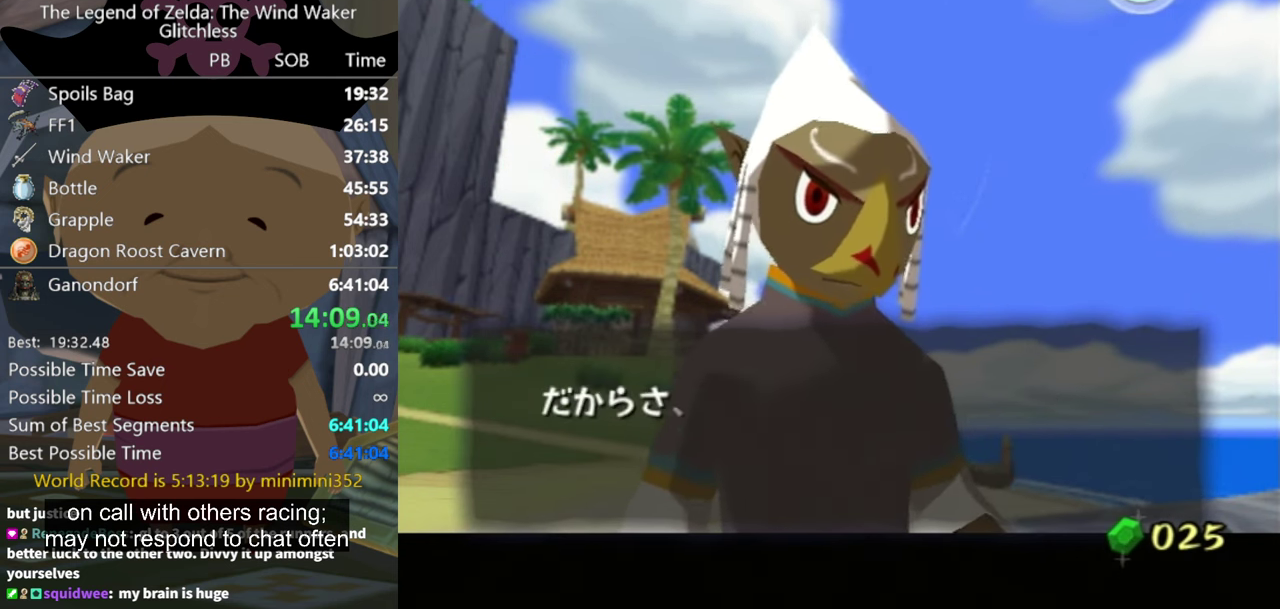
{"buttons": [], "left_stick": "center", "right_stick": "center", "events": [[200, "A", "down"], [267, "A", "up"], [400, "A", "down"], [500, "A", "up"]]}
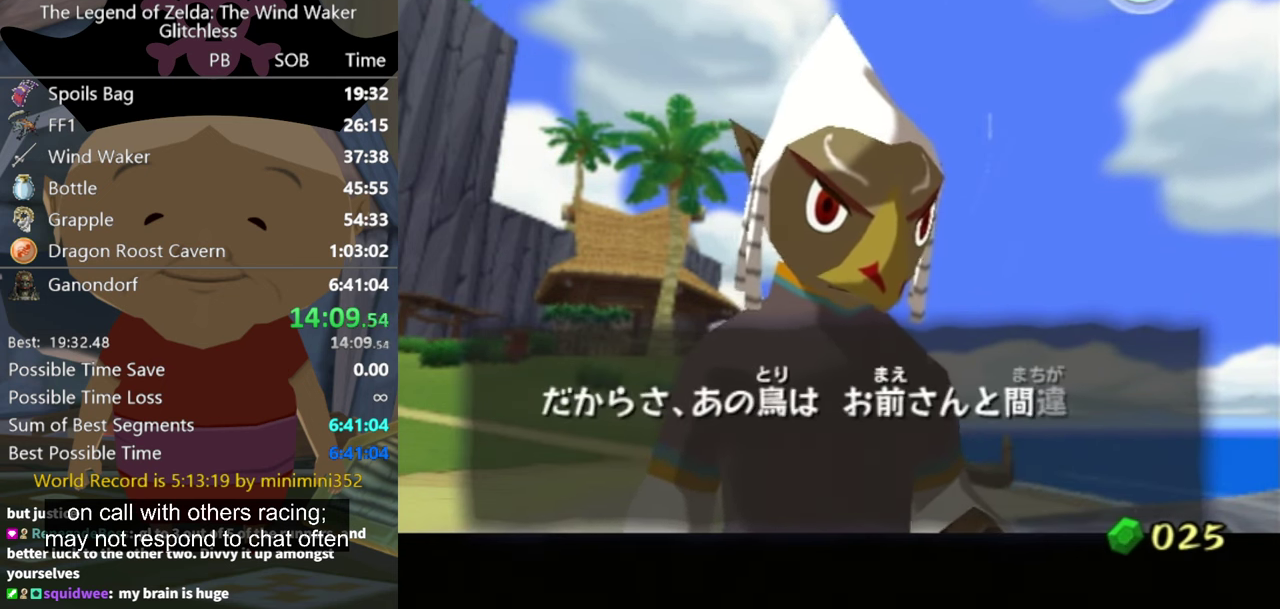
{"buttons": ["A"], "left_stick": "center", "right_stick": "center", "events": [[466, "A", "down"]]}
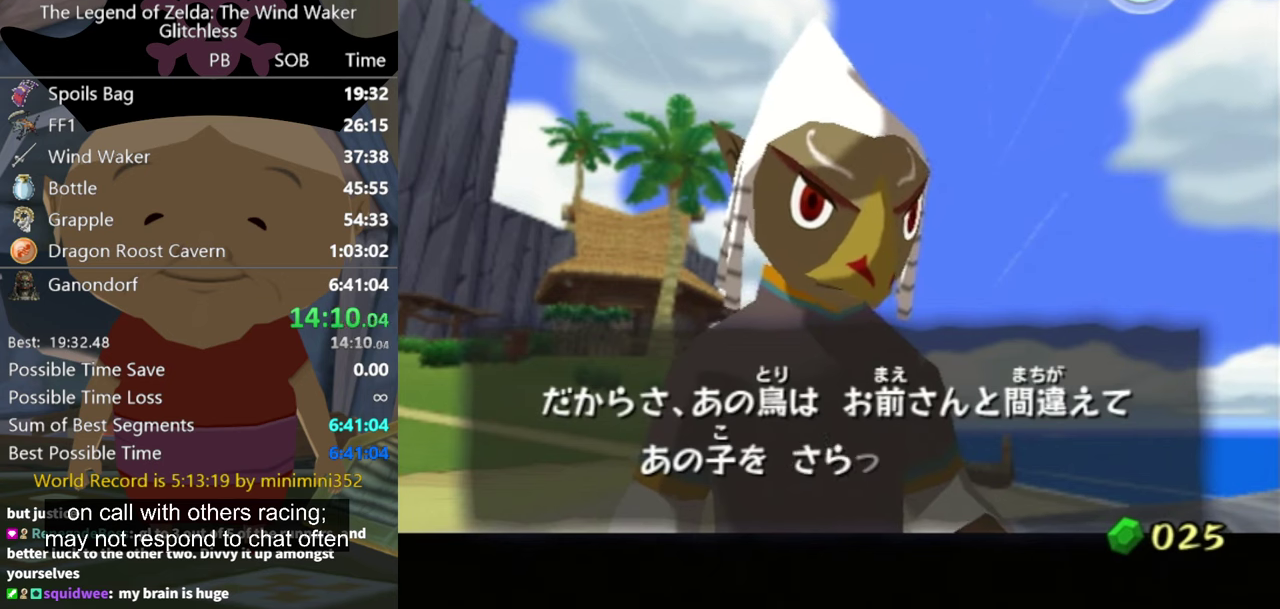
{"buttons": [], "left_stick": "center", "right_stick": "center", "events": [[33, "A", "up"], [400, "A", "down"], [500, "A", "up"]]}
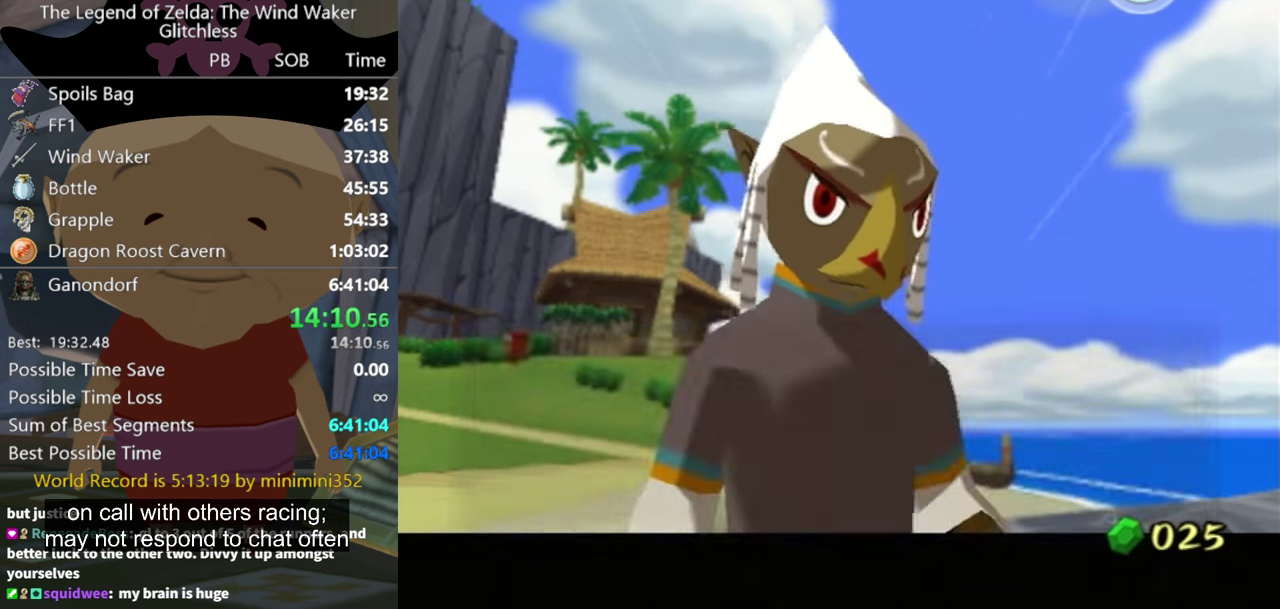
{"buttons": ["A"], "left_stick": "center", "right_stick": "center", "events": [[366, "A", "down"]]}
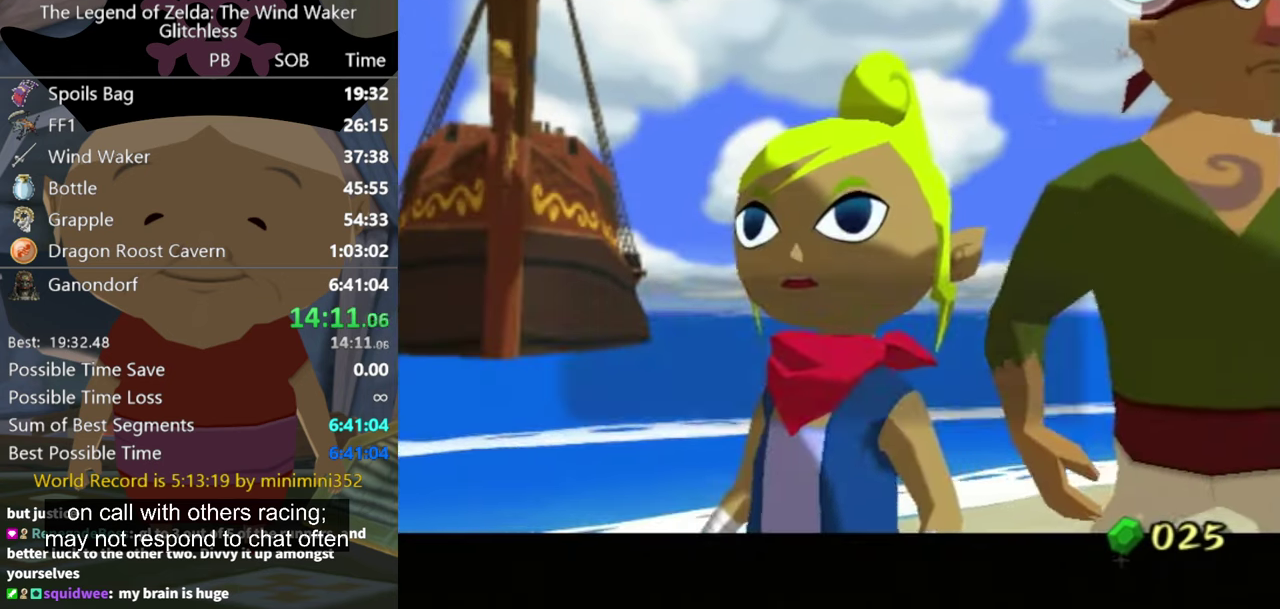
{"buttons": [], "left_stick": "center", "right_stick": "center", "events": [[300, "A", "up"]]}
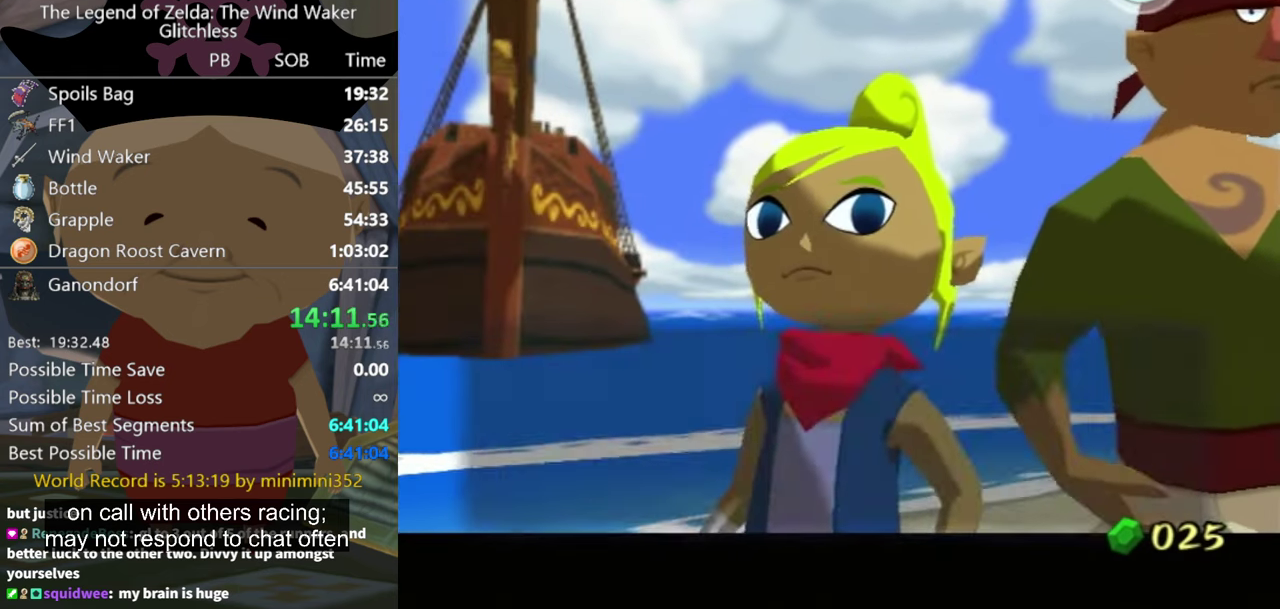
{"buttons": [], "left_stick": "center", "right_stick": "center", "events": [[200, "A", "down"], [266, "A", "up"], [366, "A", "down"], [433, "A", "up"]]}
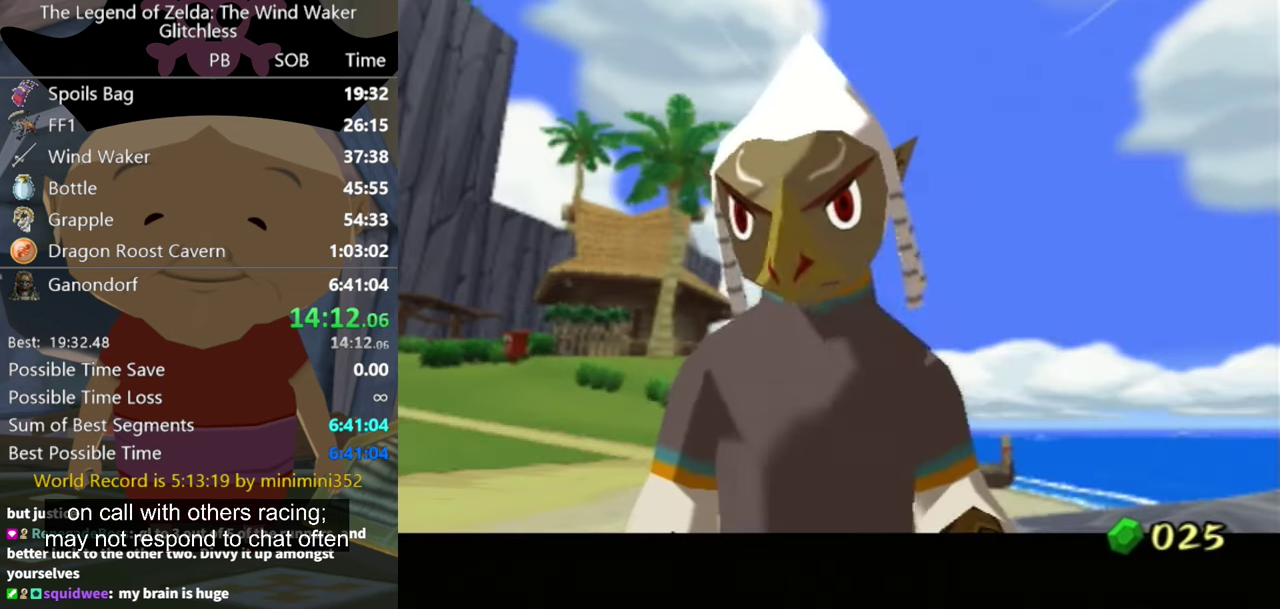
{"buttons": ["A"], "left_stick": "center", "right_stick": "center", "events": [[33, "A", "down"], [100, "A", "up"], [166, "A", "down"], [233, "A", "up"], [466, "A", "down"]]}
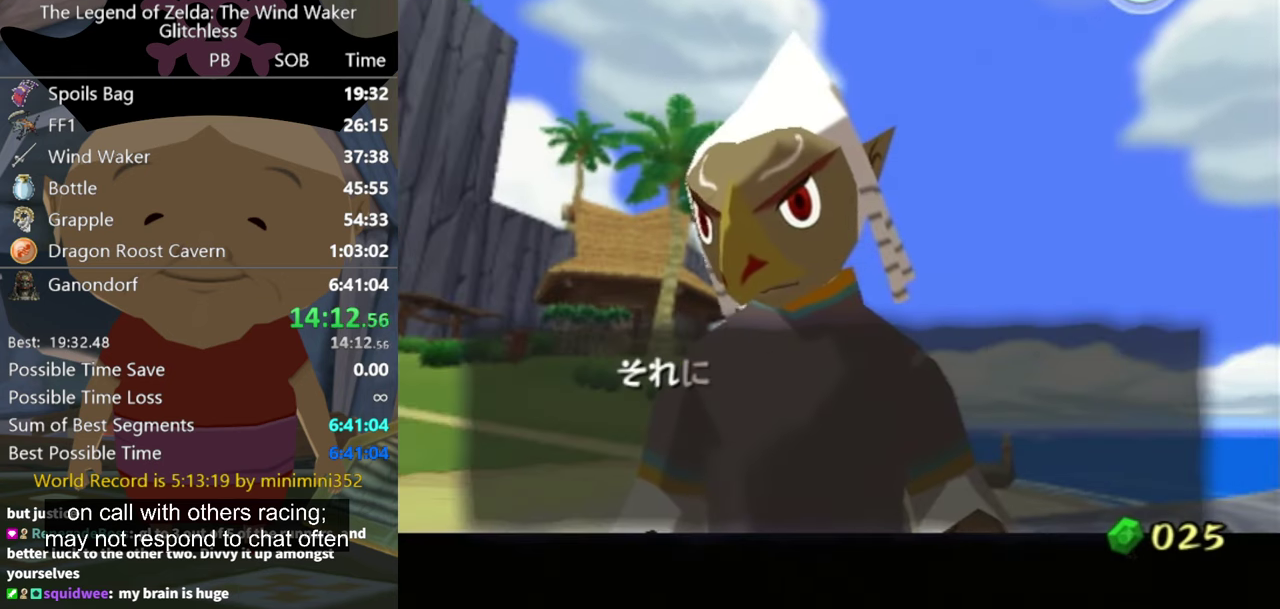
{"buttons": [], "left_stick": "center", "right_stick": "center", "events": [[33, "A", "up"], [133, "A", "down"], [333, "A", "up"], [433, "A", "down"], [500, "A", "up"]]}
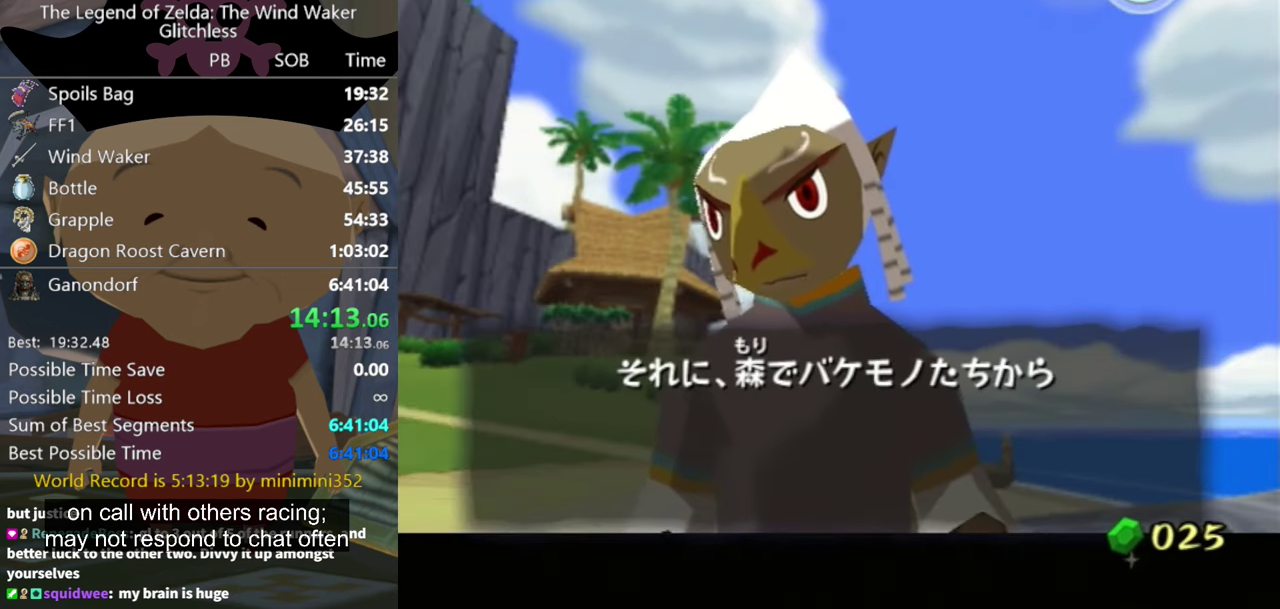
{"buttons": [], "left_stick": "center", "right_stick": "center", "events": [[100, "A", "down"], [200, "A", "up"]]}
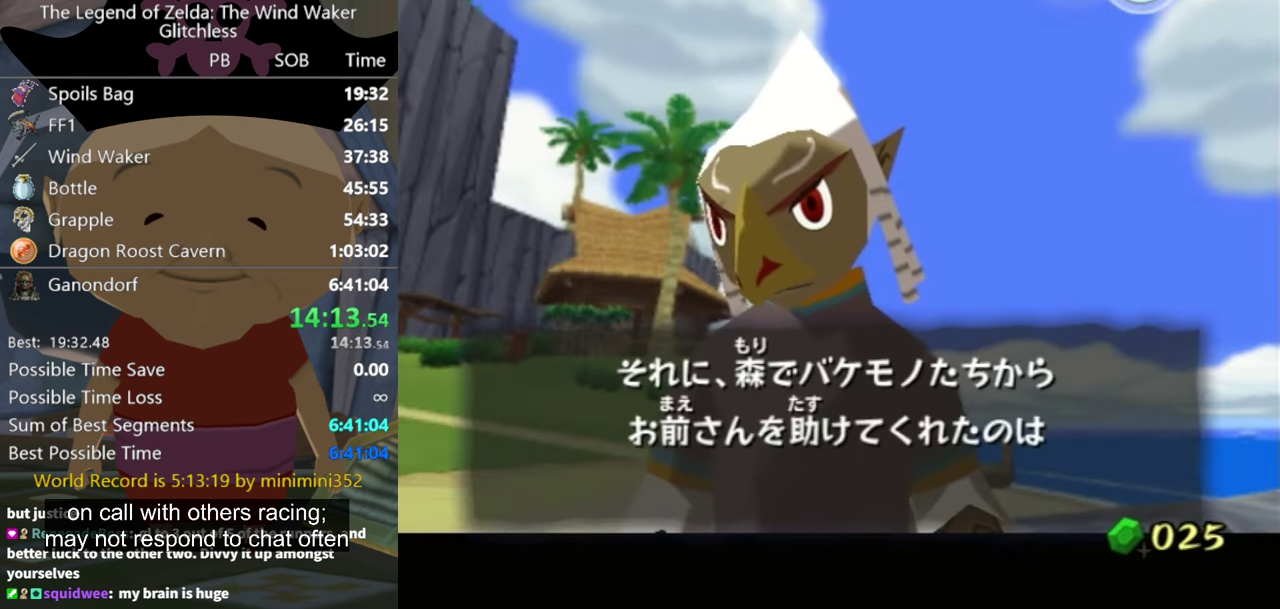
{"buttons": [], "left_stick": "center", "right_stick": "center", "events": [[33, "A", "down"], [100, "A", "up"], [333, "A", "down"], [400, "A", "up"]]}
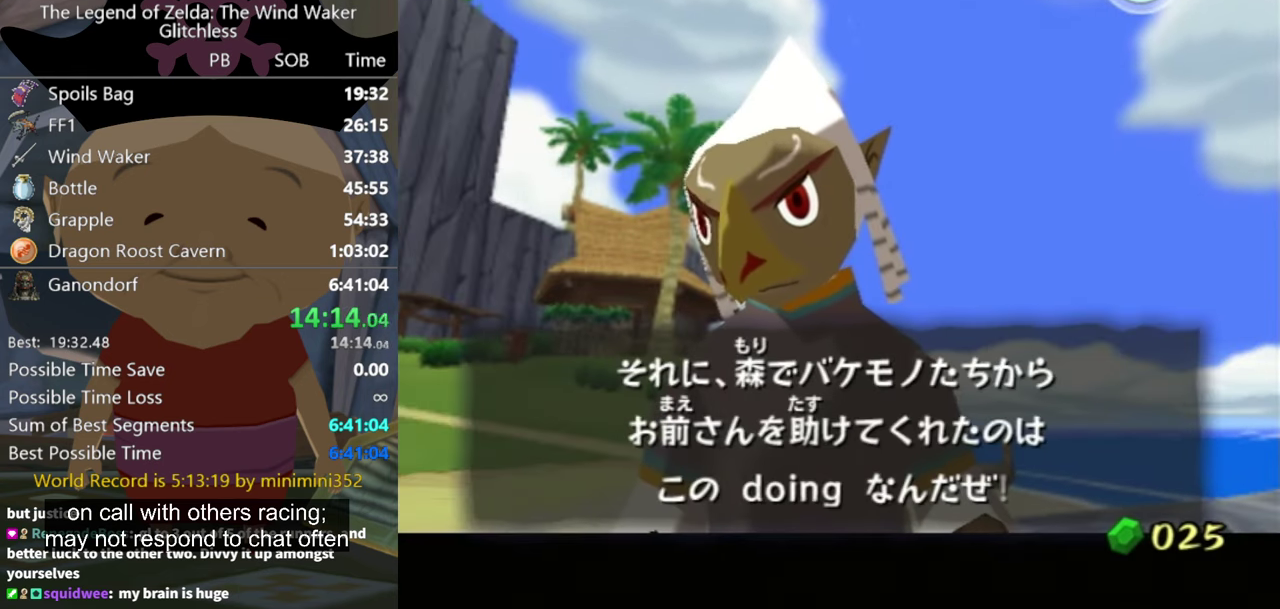
{"buttons": ["A"], "left_stick": "center", "right_stick": "center", "events": [[133, "A", "down"], [200, "A", "up"], [300, "A", "down"], [366, "A", "up"], [466, "A", "down"]]}
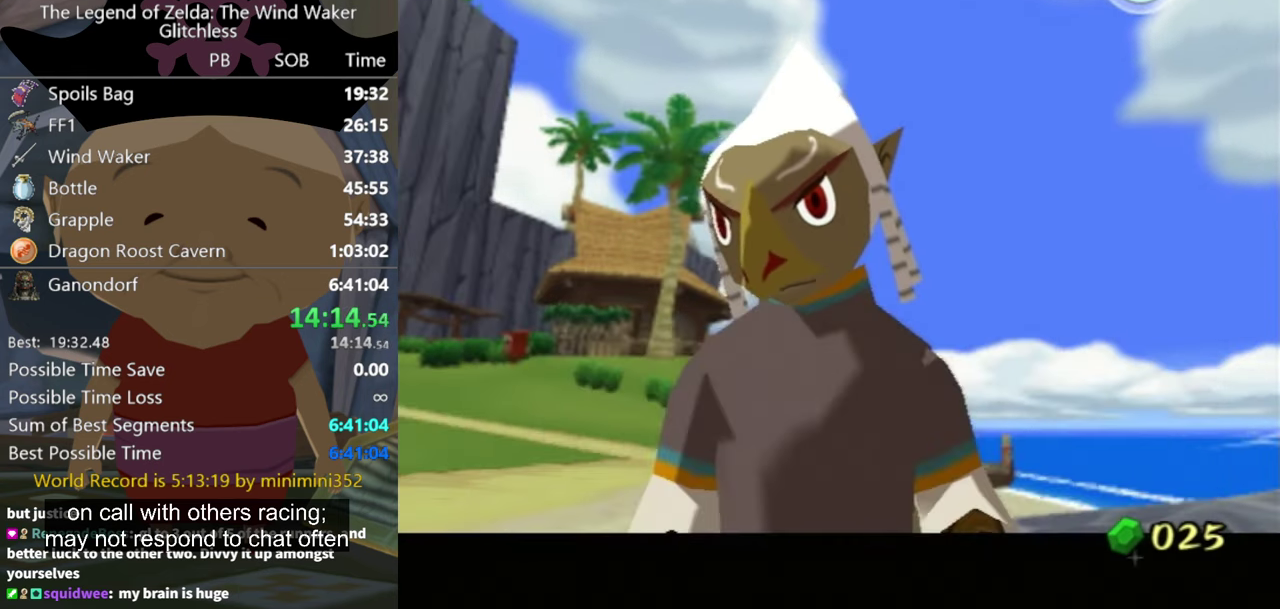
{"buttons": [], "left_stick": "center", "right_stick": "center", "events": [[33, "A", "up"], [266, "A", "down"], [366, "A", "up"], [433, "A", "down"], [500, "A", "up"]]}
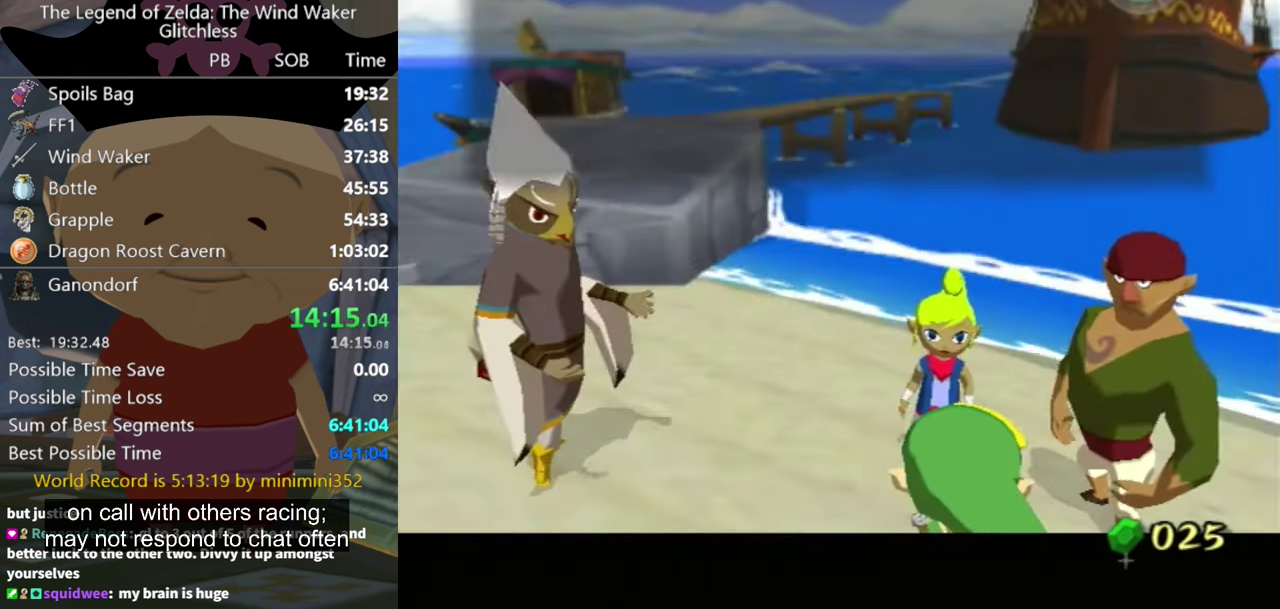
{"buttons": [], "left_stick": "center", "right_stick": "center", "events": [[267, "A", "down"], [467, "A", "up"]]}
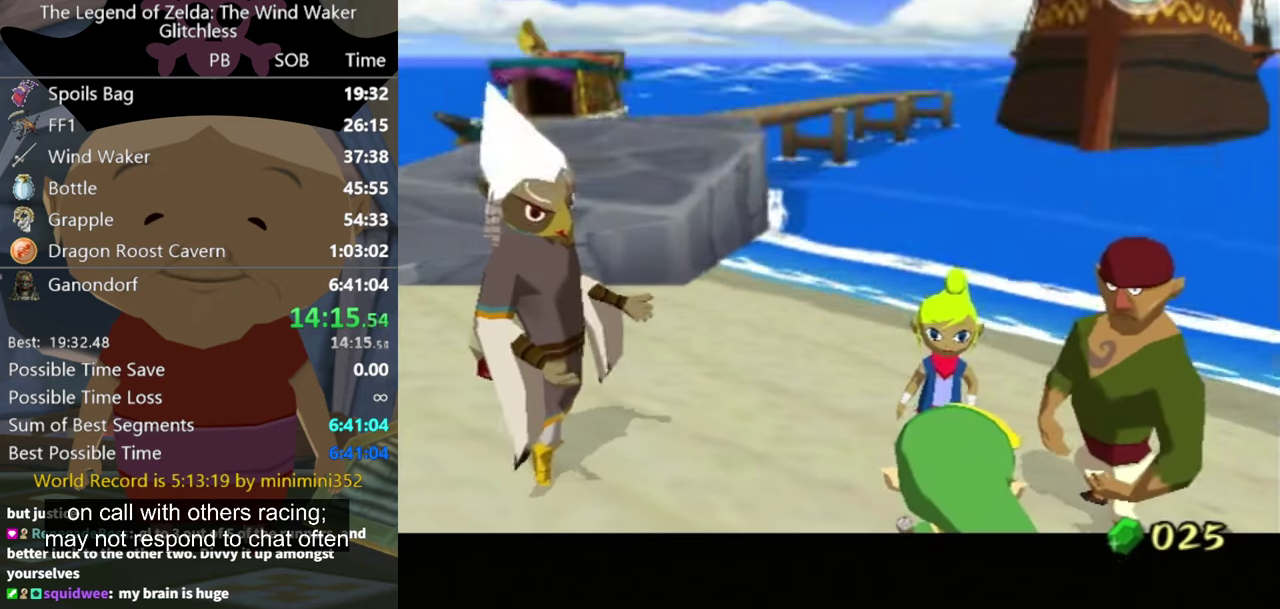
{"buttons": ["A"], "left_stick": "center", "right_stick": "center", "events": [[34, "A", "down"], [100, "A", "up"], [234, "A", "down"], [300, "A", "up"], [334, "A", "down"], [400, "A", "up"], [500, "A", "down"]]}
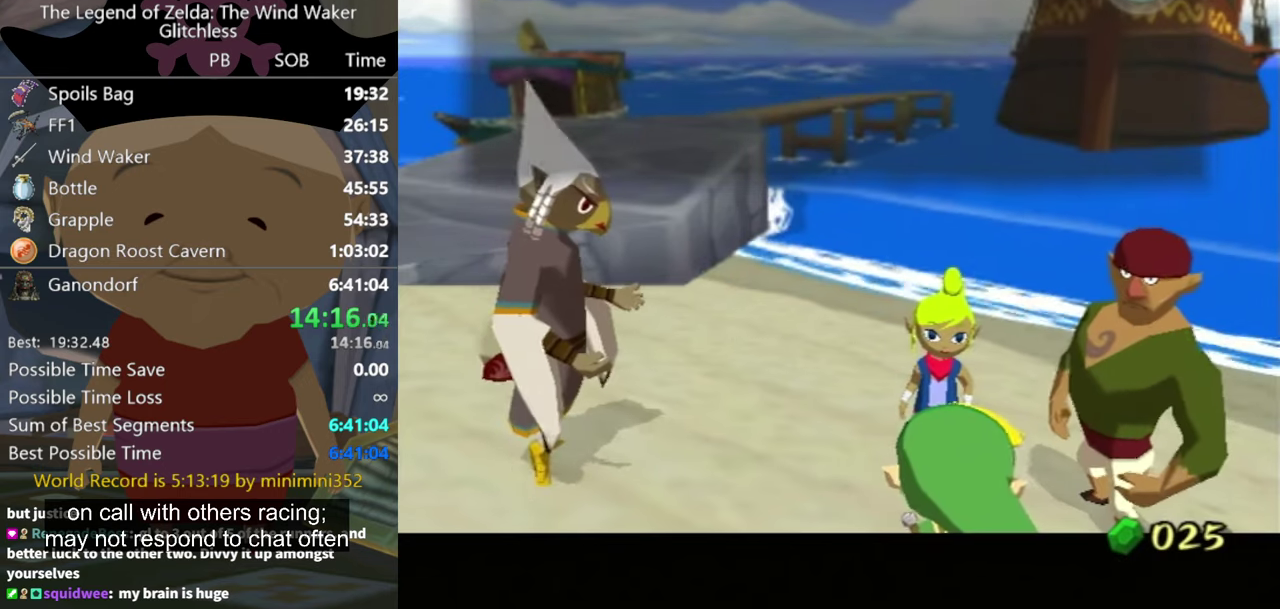
{"buttons": [], "left_stick": "center", "right_stick": "center", "events": [[34, "A", "up"], [167, "A", "down"], [200, "A", "up"], [300, "A", "down"], [334, "A", "up"]]}
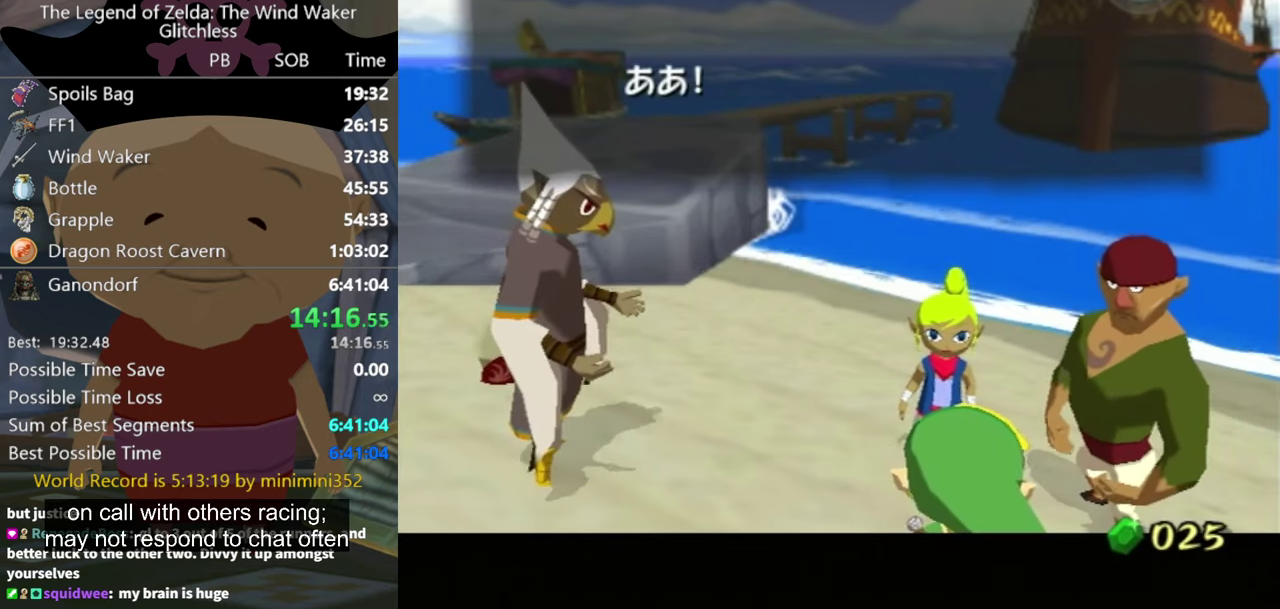
{"buttons": [], "left_stick": "center", "right_stick": "center", "events": [[234, "A", "down"], [300, "A", "up"], [400, "A", "down"], [467, "A", "up"]]}
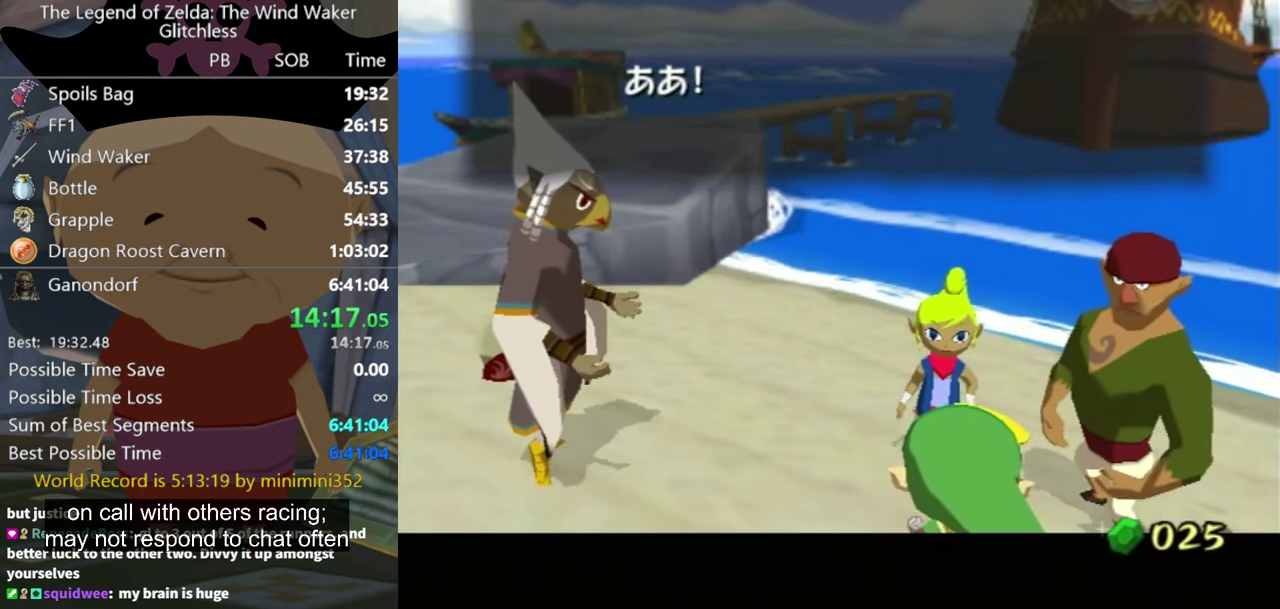
{"buttons": ["A"], "left_stick": "center", "right_stick": "center", "events": [[34, "A", "down"], [100, "A", "up"], [200, "A", "down"], [267, "A", "up"], [500, "A", "down"]]}
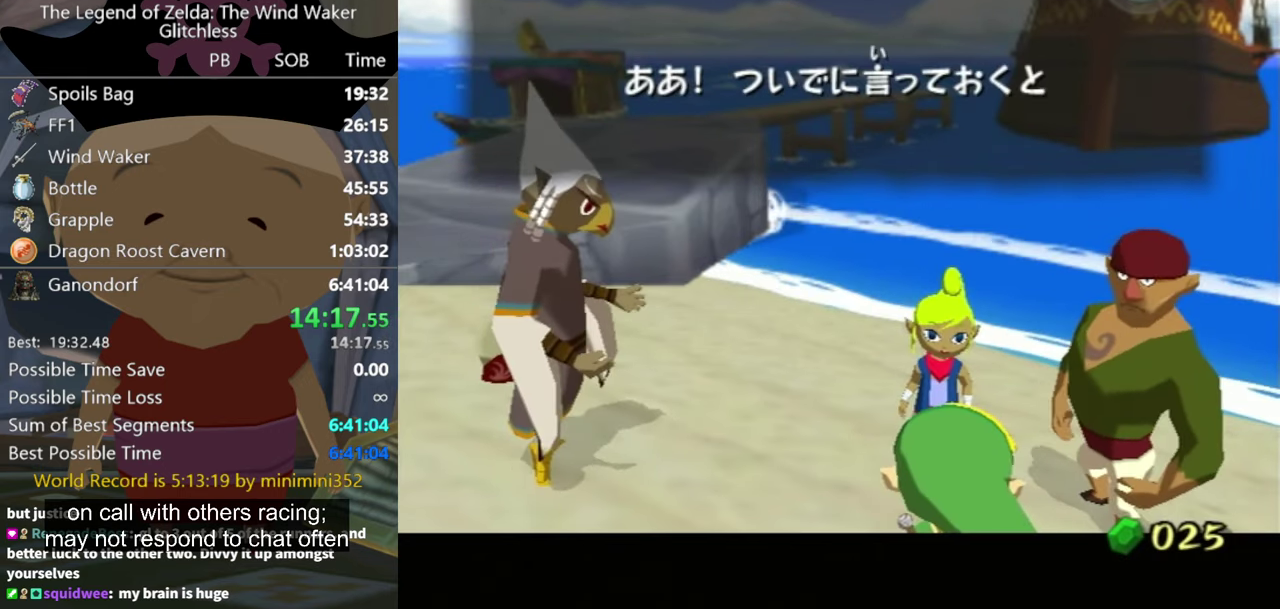
{"buttons": ["A"], "left_stick": "center", "right_stick": "center", "events": [[100, "A", "up"], [200, "A", "down"], [267, "A", "up"], [467, "A", "down"]]}